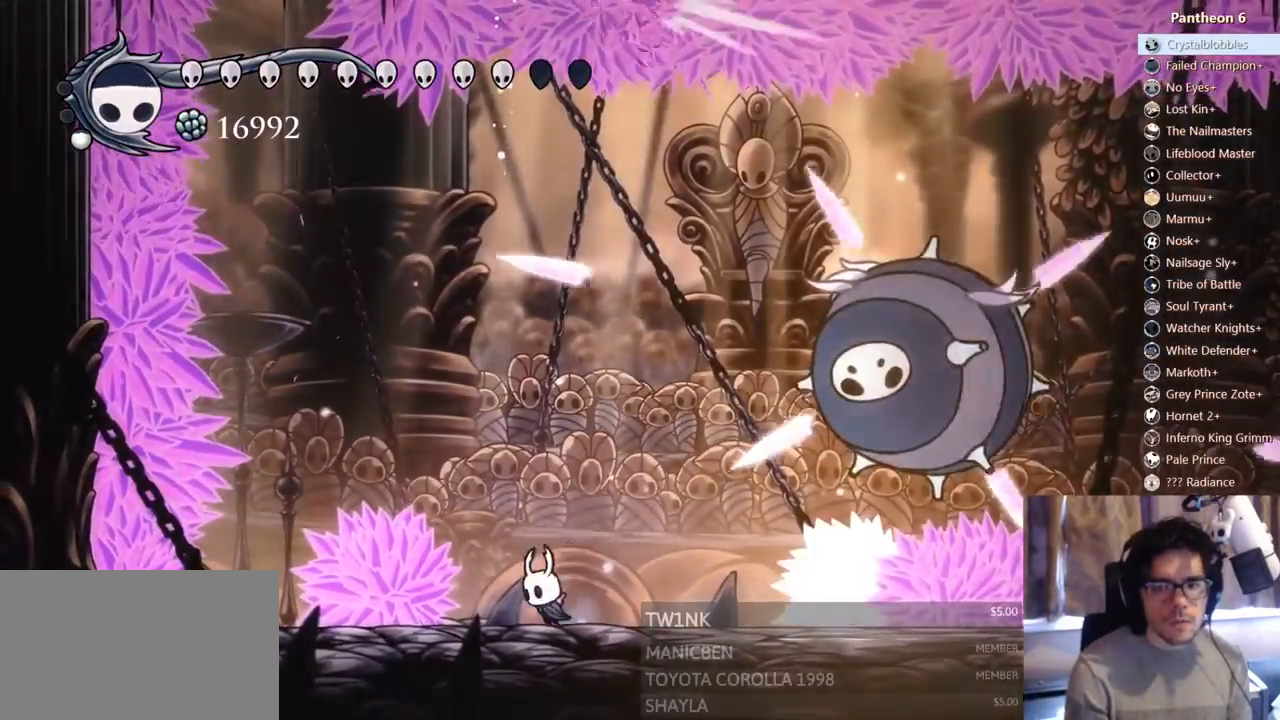
Gameplay with a controller (Xbox layout); each line is a JSON object with the inputs held at the frame after it (dt_ms = milliseconds from this image to that frame). "events" lists button and stick changes between this image and that frame as [ms after this image, input, new state], when the widget could be followed in between. Not read: L3 R3 SHARE START X.
{"dt_ms": 500, "buttons": [], "left_stick": "center", "right_stick": "center", "events": [[17, "DPAD_LEFT", "up"], [150, "A", "down"], [233, "DPAD_RIGHT", "down"], [317, "DPAD_RIGHT", "up"], [333, "A", "up"]]}
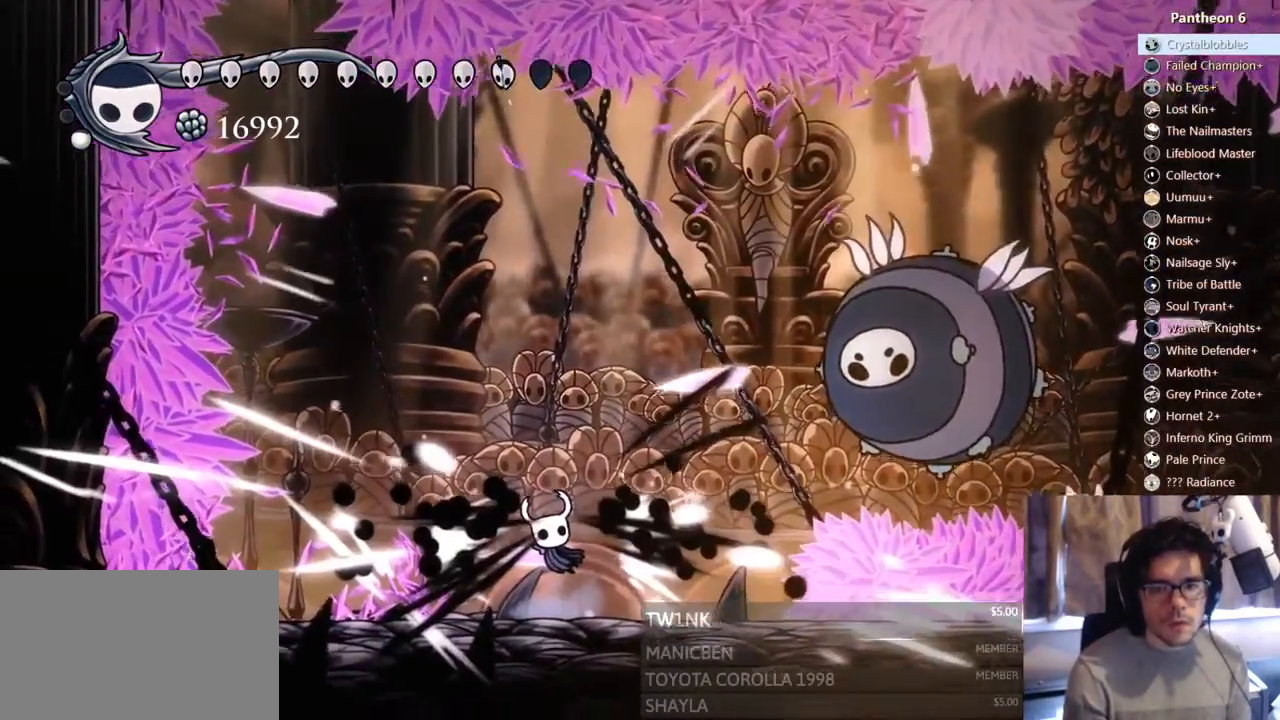
{"dt_ms": 500, "buttons": ["R2", "DPAD_RIGHT"], "left_stick": "center", "right_stick": "center", "events": [[33, "DPAD_RIGHT", "down"], [333, "R2", "down"]]}
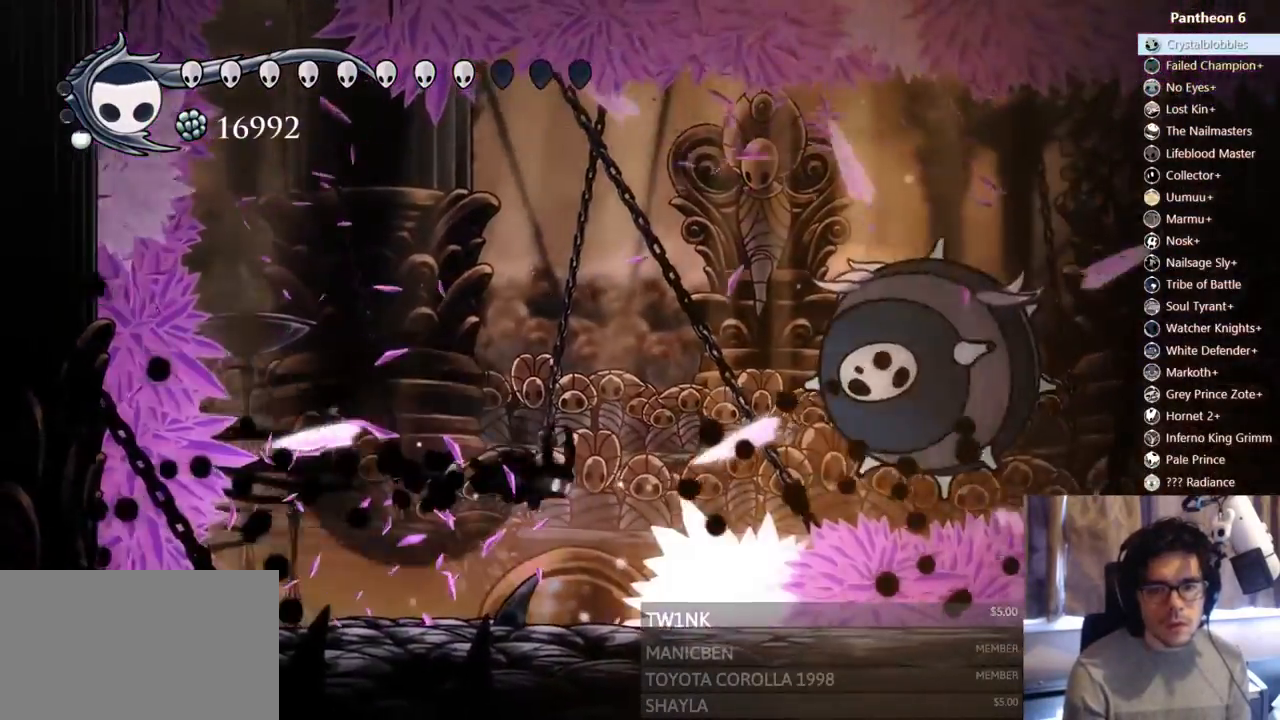
{"dt_ms": 500, "buttons": ["A", "DPAD_RIGHT"], "left_stick": "center", "right_stick": "center", "events": [[100, "R2", "up"], [183, "A", "down"]]}
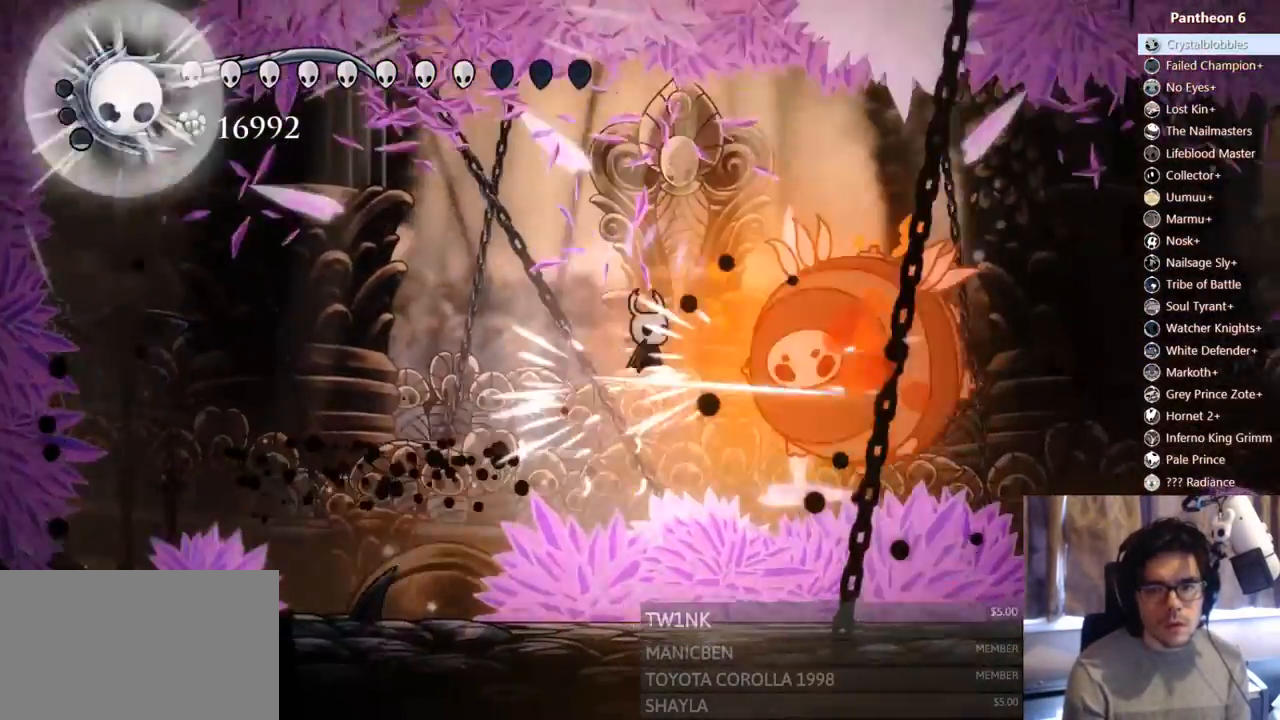
{"dt_ms": 500, "buttons": ["A", "DPAD_DOWN", "DPAD_RIGHT"], "left_stick": "center", "right_stick": "center", "events": [[333, "DPAD_DOWN", "down"], [333, "DPAD_RIGHT", "up"], [367, "DPAD_LEFT", "down"], [450, "DPAD_LEFT", "up"], [500, "DPAD_RIGHT", "down"]]}
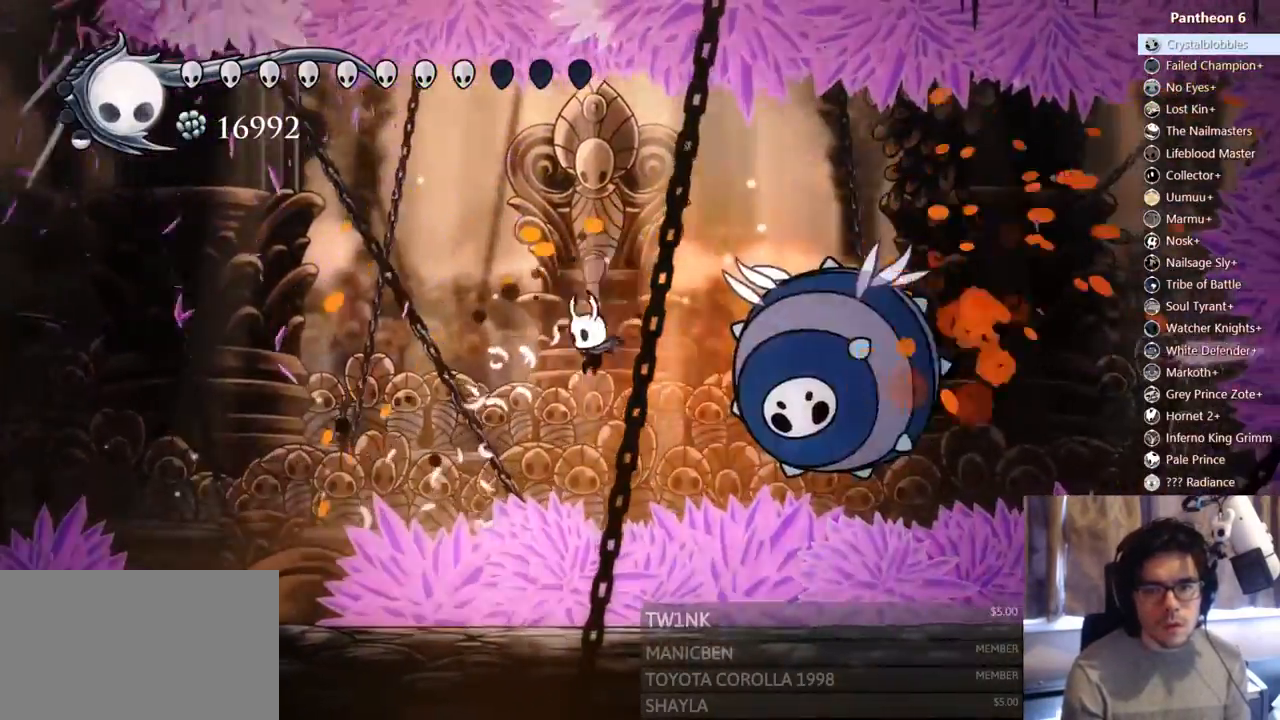
{"dt_ms": 1000, "buttons": ["R2", "DPAD_DOWN", "DPAD_LEFT"], "left_stick": "center", "right_stick": "center"}
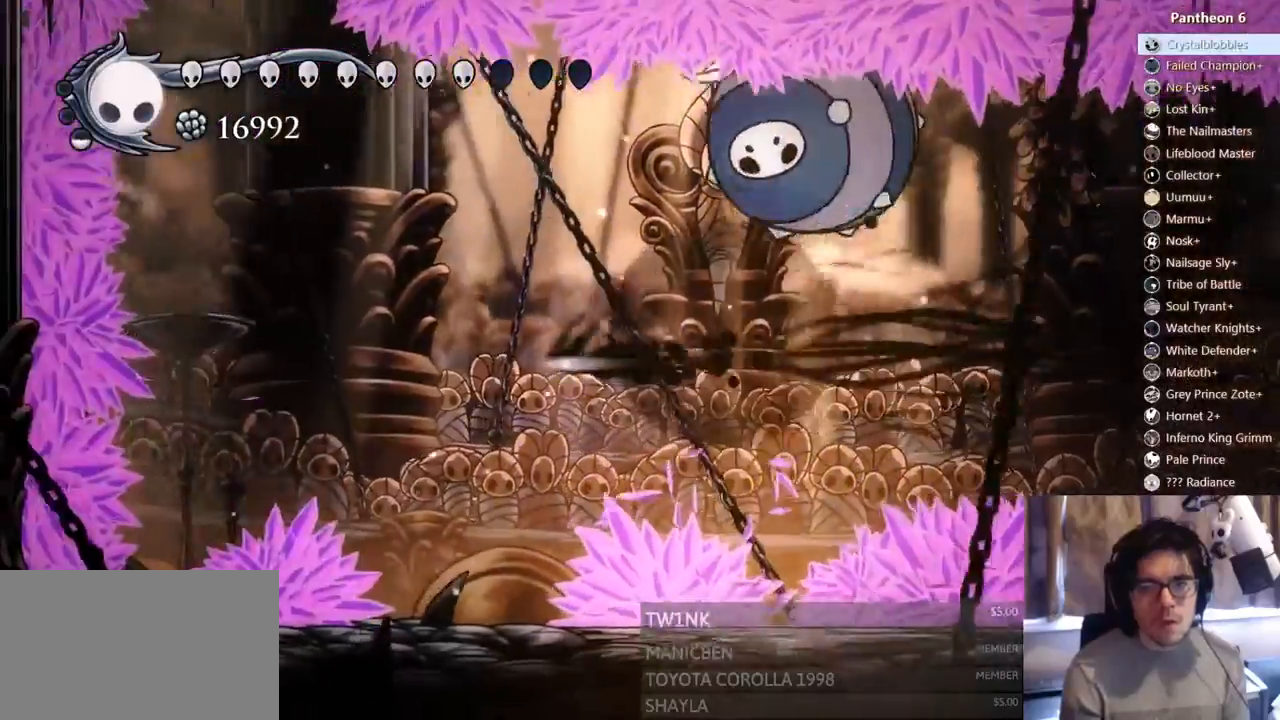
{"dt_ms": 1000, "buttons": ["Y", "DPAD_DOWN", "DPAD_RIGHT"], "left_stick": "center", "right_stick": "center"}
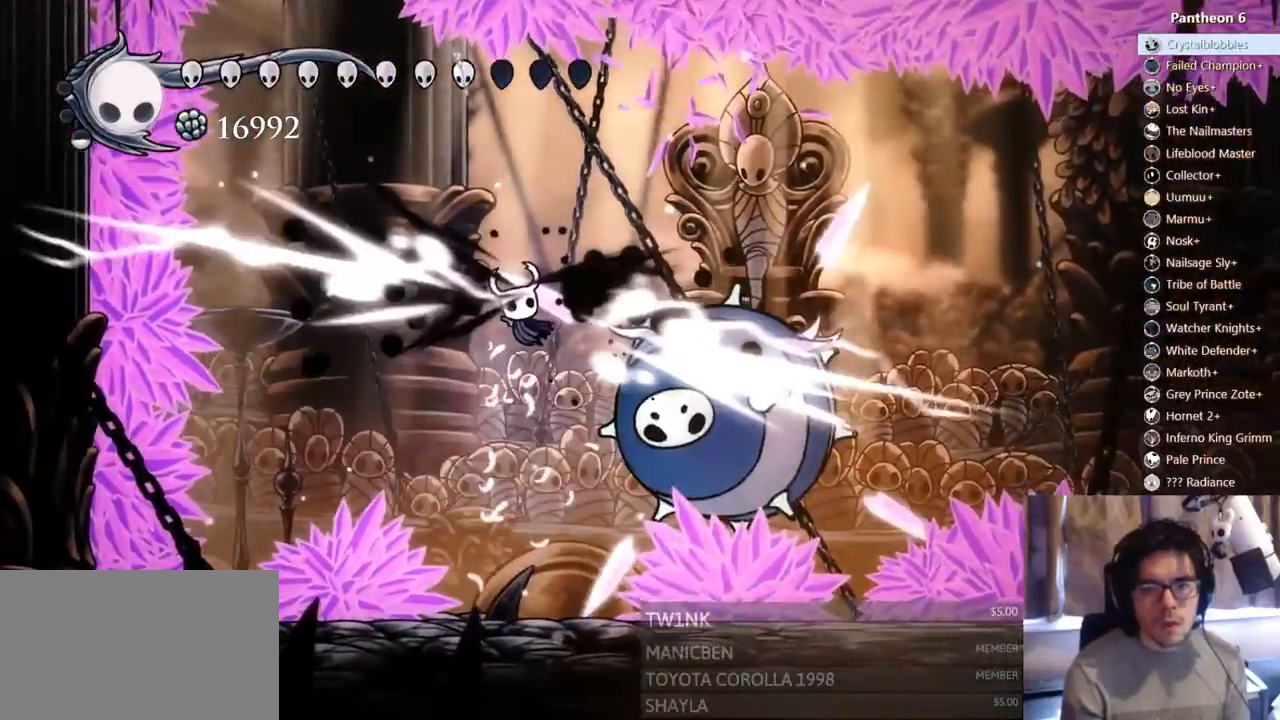
{"dt_ms": 500, "buttons": ["DPAD_RIGHT"], "left_stick": "center", "right_stick": "center", "events": [[33, "DPAD_RIGHT", "up"], [183, "DPAD_DOWN", "up"], [217, "DPAD_RIGHT", "down"], [233, "Y", "up"]]}
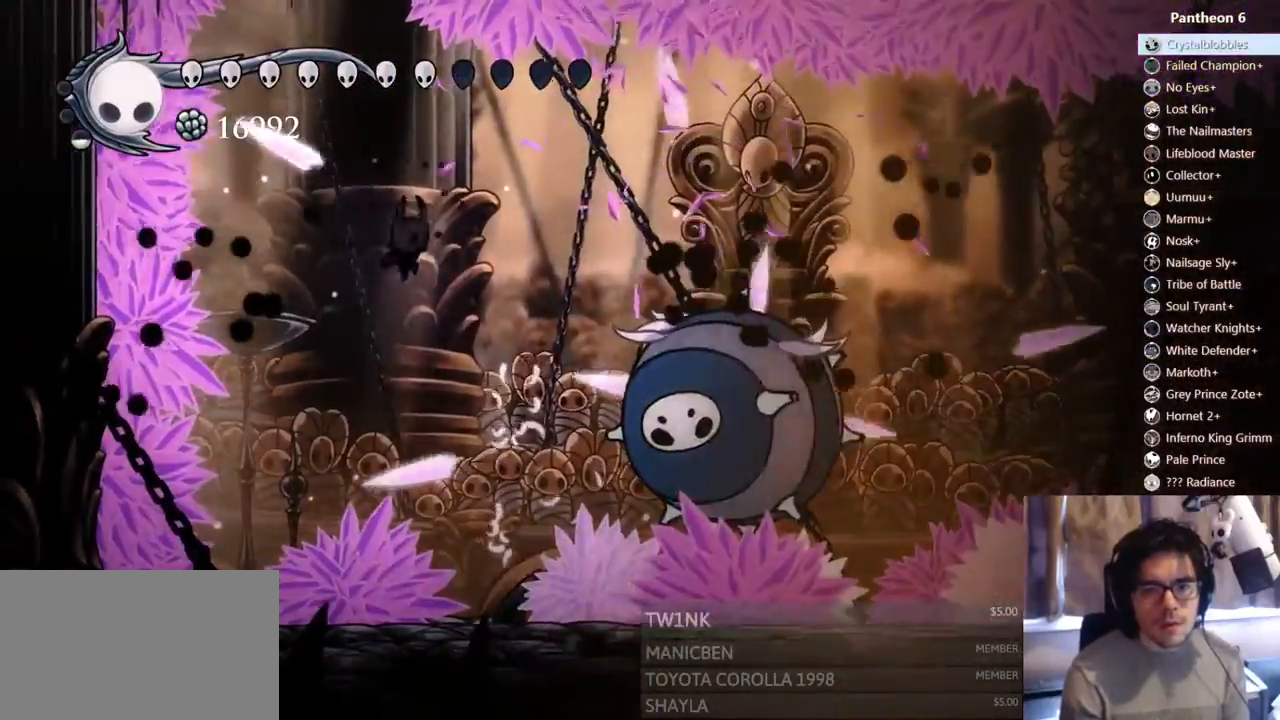
{"dt_ms": 500, "buttons": ["DPAD_RIGHT"], "left_stick": "center", "right_stick": "center"}
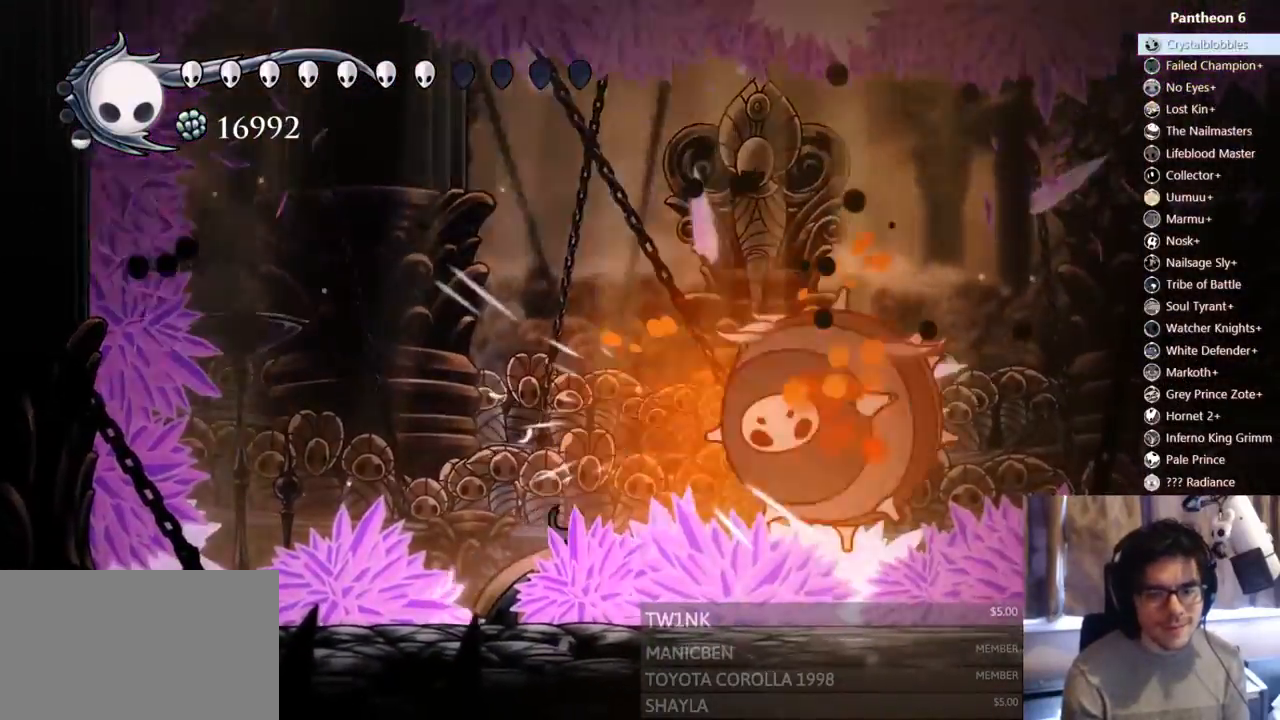
{"dt_ms": 500, "buttons": ["A", "DPAD_RIGHT"], "left_stick": "center", "right_stick": "center", "events": [[100, "A", "down"]]}
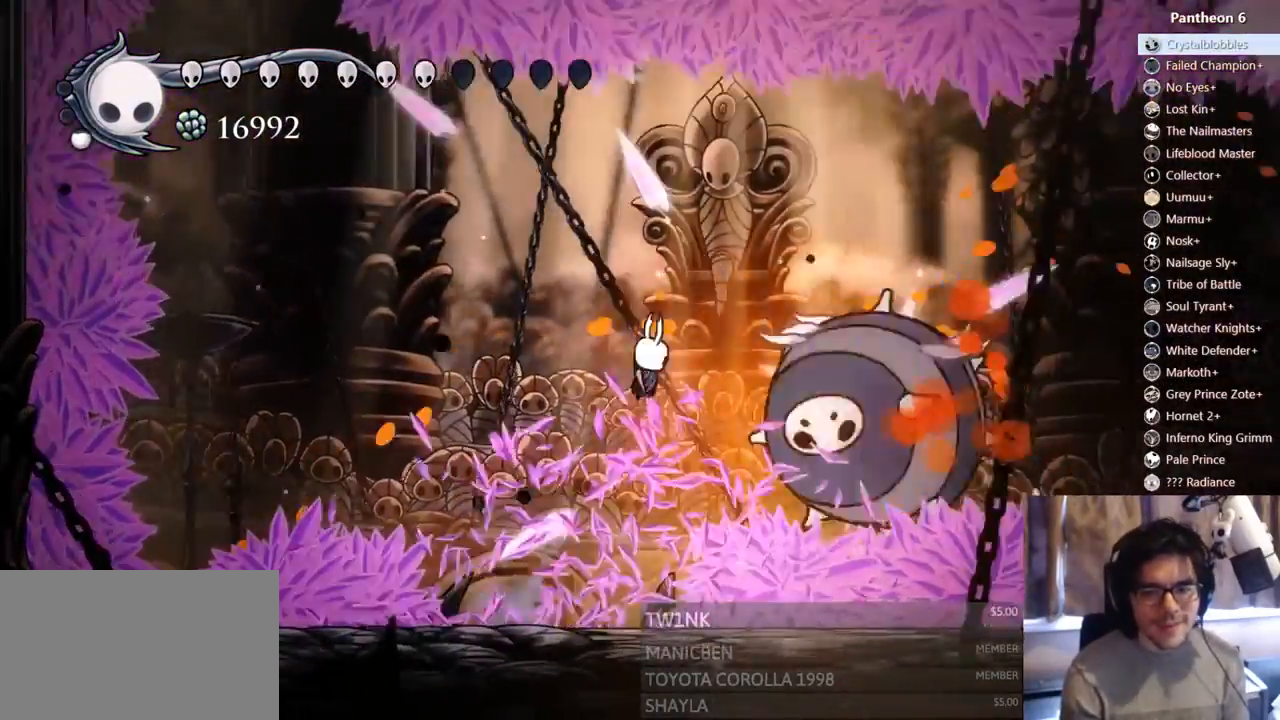
{"dt_ms": 500, "buttons": ["A", "R2", "DPAD_LEFT"], "left_stick": "center", "right_stick": "center", "events": [[350, "DPAD_RIGHT", "up"], [383, "DPAD_LEFT", "down"], [483, "R2", "down"]]}
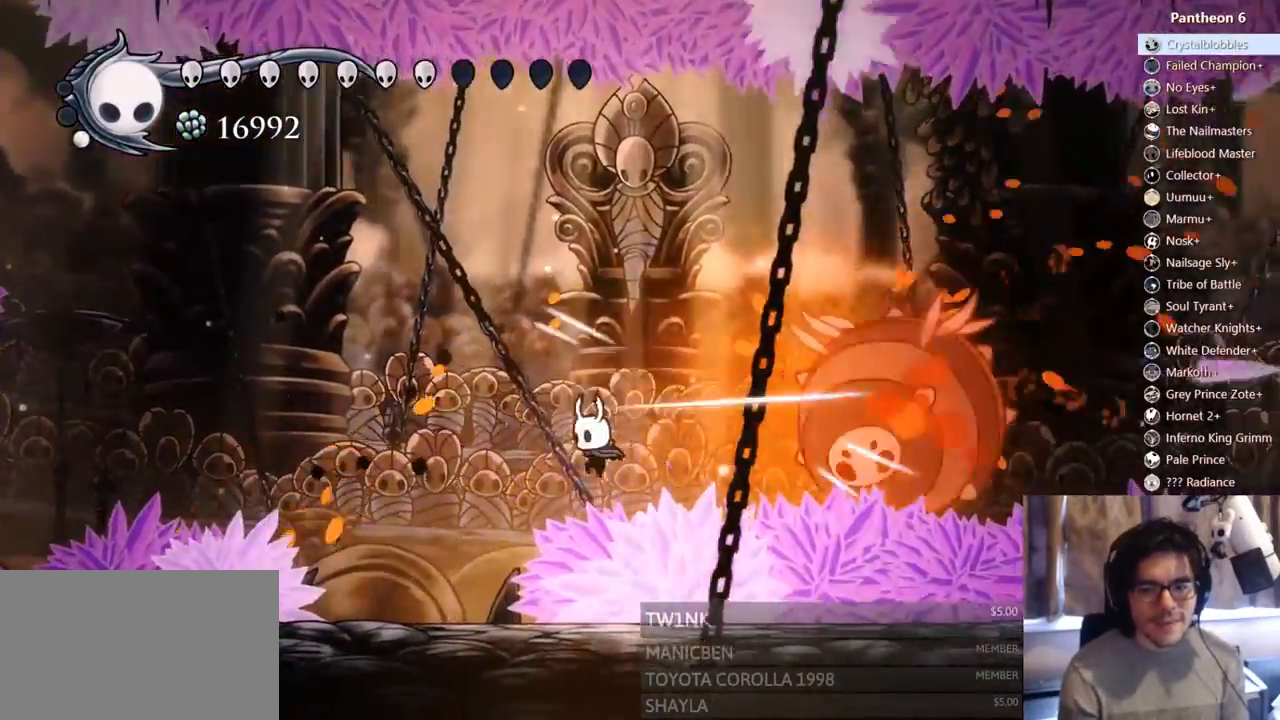
{"dt_ms": 500, "buttons": [], "left_stick": "center", "right_stick": "center"}
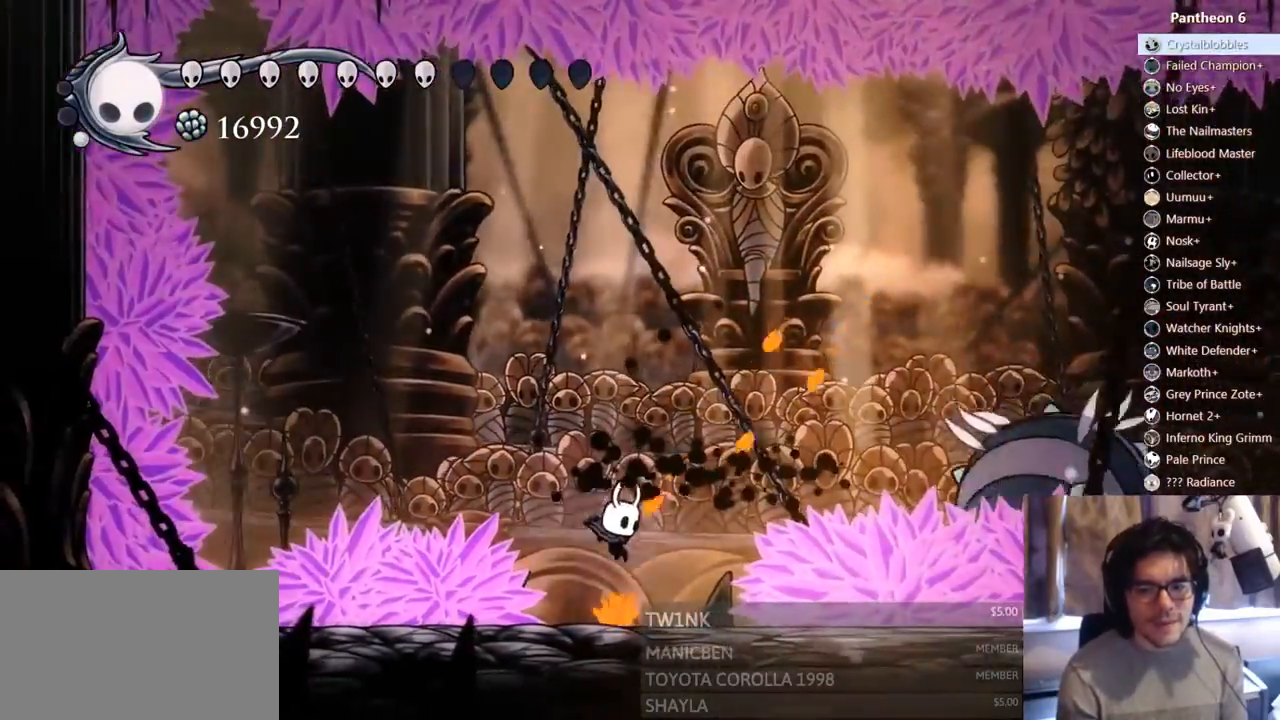
{"dt_ms": 500, "buttons": ["A"], "left_stick": "center", "right_stick": "center"}
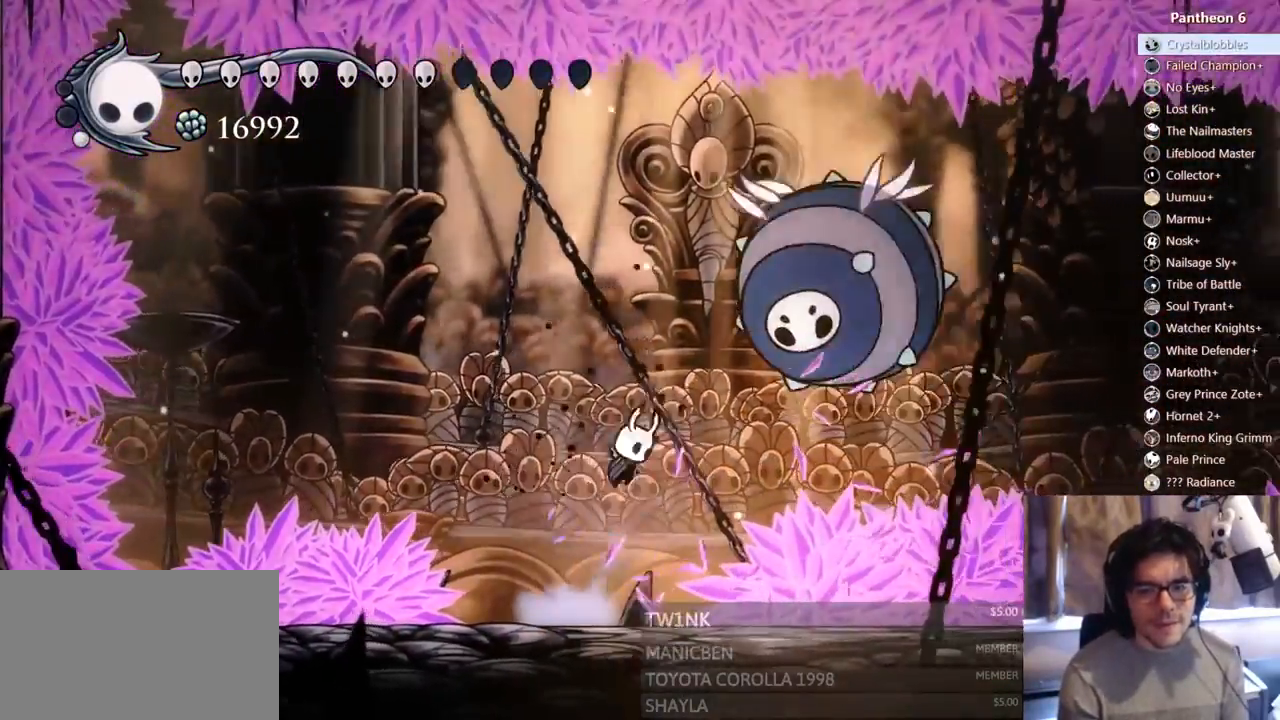
{"dt_ms": 1000, "buttons": [], "left_stick": "center", "right_stick": "center"}